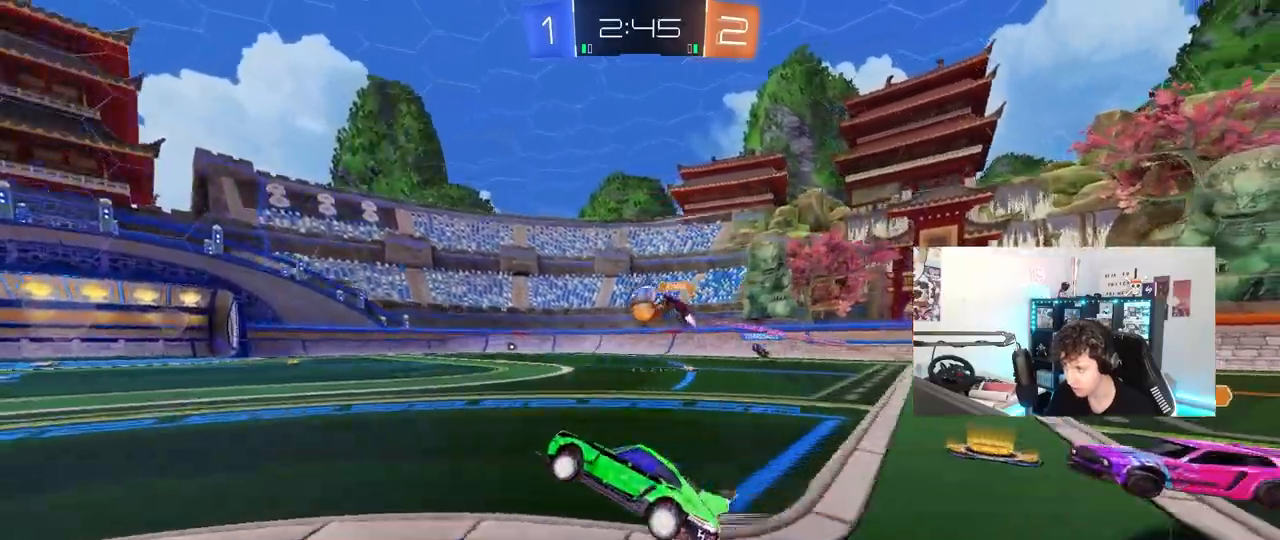
Gameplay with keyboard and mouse; each line is a JSON object with the keys and mouse buttons held at the frame after it. "events" lists presses ("down") and releases ("up") of "1", "2", "3", "4", "5", "a", "alt", "c", "caps_lock", "ctrl", "d", "e", "f", "g", "q", "r", "s", "shift", "space", "t", "tab", "v", "w", "x", "z", "mouse_left", "mouse_wheel" and "mouse_right" between this image and that frame as [ms after this image, input, new state], when the widget could be followed in between. "mouse_left", "mouse_wheel", "mouse_right" = the "left", "wheel", "right" buttons of the "mouse" list. No other keys are recorded. "wheel" means that the mouse wheel is clicked or scrolled. "mouse_move" is the direction in which the mouse moves at that frame (one of eight, or "still"), when it could be read.
{"keys": ["d", "w"], "mouse": ["left"], "mouse_move": "still", "events": [[167, "d", "down"], [217, "w", "down"], [300, "d", "up"], [300, "mouse_left", "down"], [500, "d", "down"]]}
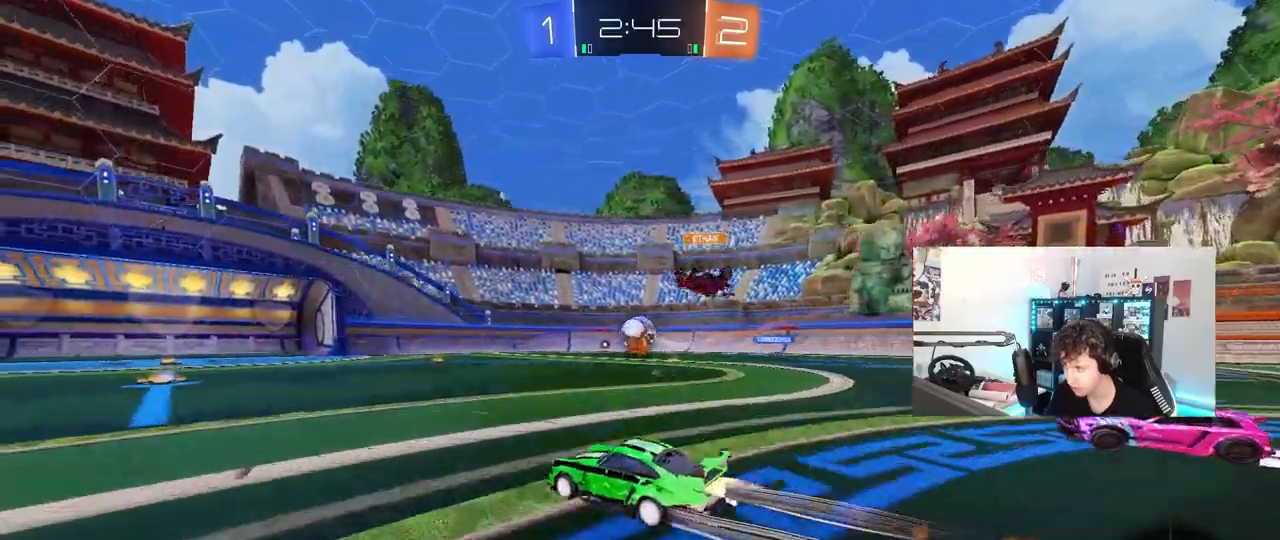
{"keys": ["w"], "mouse": [], "mouse_move": "still", "events": [[33, "mouse_left", "up"], [83, "d", "up"]]}
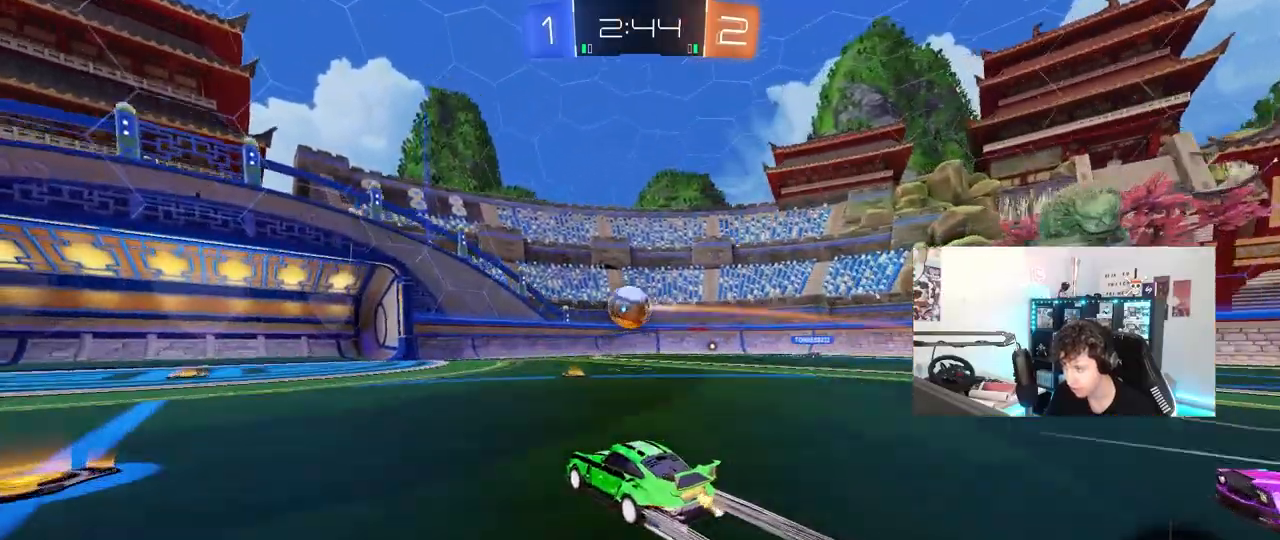
{"keys": ["w"], "mouse": [], "mouse_move": "still", "events": []}
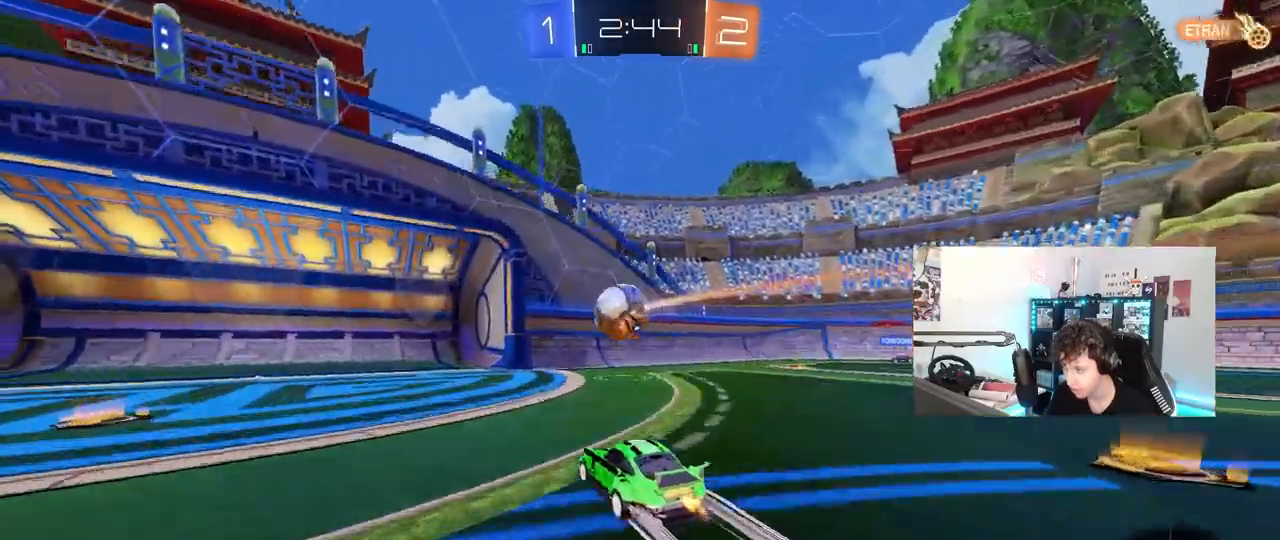
{"keys": ["a"], "mouse": [], "mouse_move": "still", "events": [[67, "w", "up"], [167, "a", "down"], [167, "s", "down"], [450, "s", "up"]]}
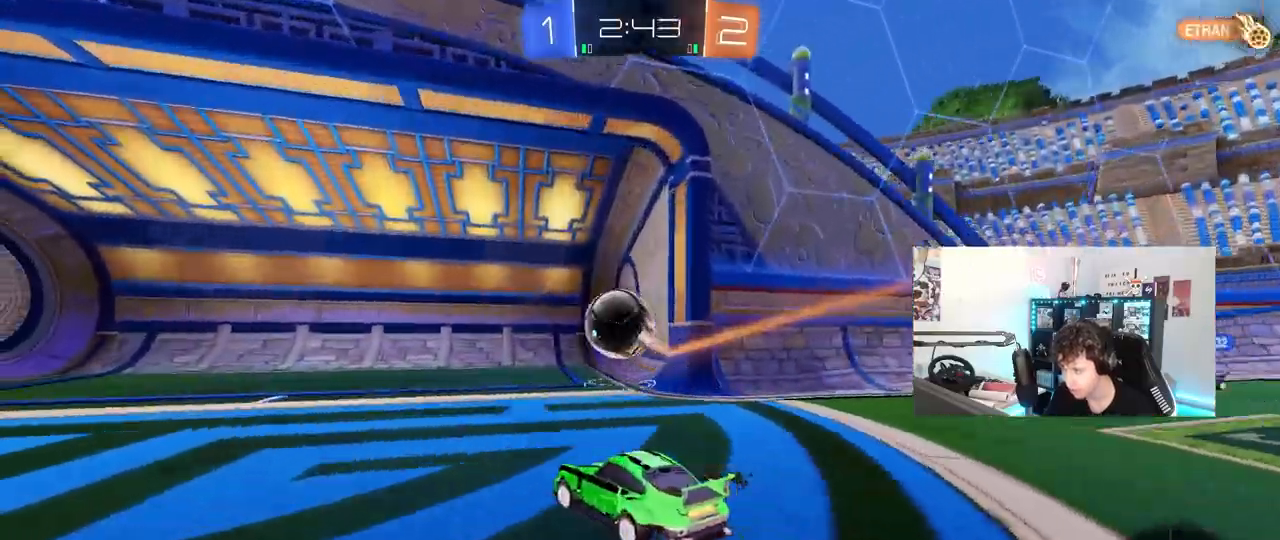
{"keys": ["s"], "mouse": ["right"], "mouse_move": "left", "events": [[83, "a", "up"], [367, "s", "down"], [467, "mouse_right", "down"]]}
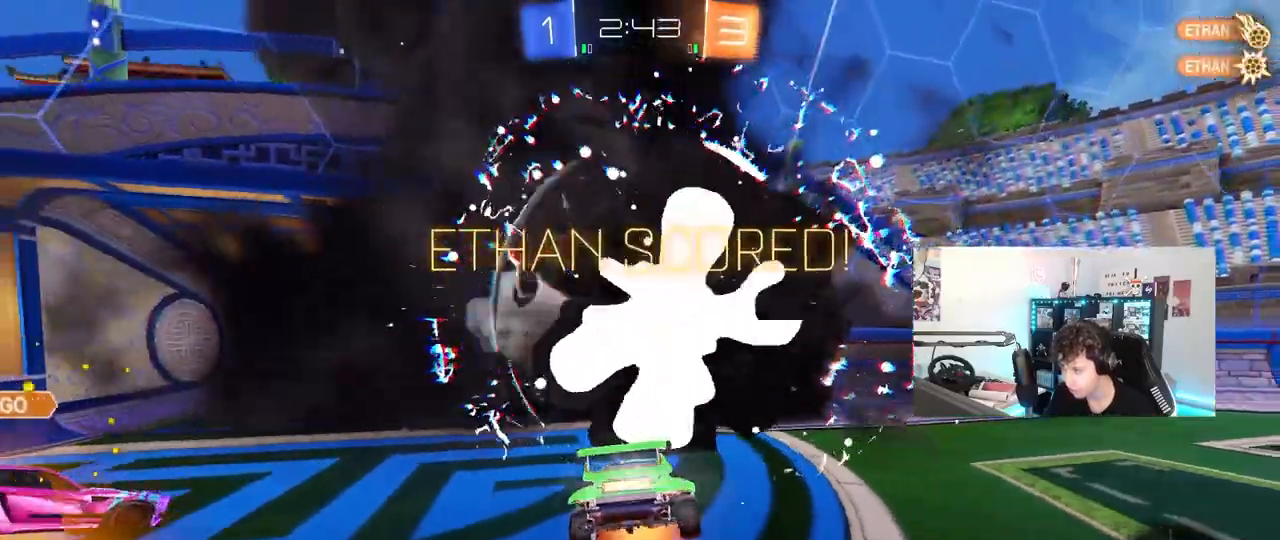
{"keys": ["s"], "mouse": [], "mouse_move": "still", "events": [[50, "mouse_right", "up"], [50, "space", "down"], [100, "mouse_right", "down"], [250, "mouse_right", "up"], [300, "mouse_right", "down"], [300, "space", "up"], [483, "mouse_right", "up"]]}
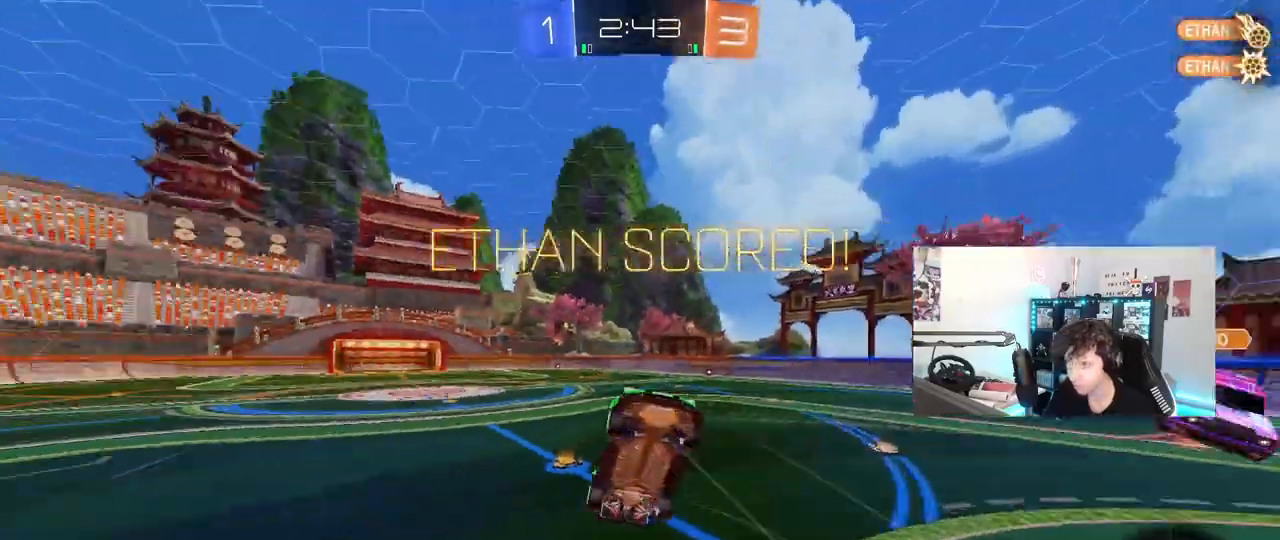
{"keys": ["d", "shift", "w"], "mouse": [], "mouse_move": "still", "events": [[117, "s", "up"], [167, "d", "down"], [167, "shift", "down"], [217, "w", "down"]]}
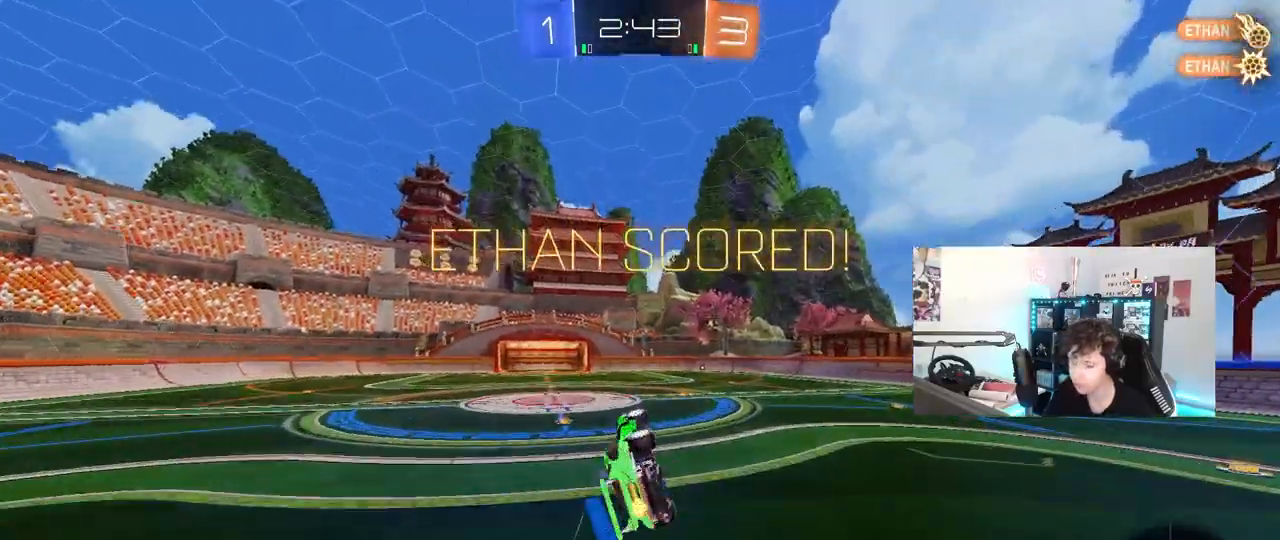
{"keys": ["tab"], "mouse": [], "mouse_move": "still", "events": [[183, "shift", "up"], [233, "d", "up"], [317, "w", "up"], [367, "d", "down"], [417, "tab", "down"], [467, "d", "up"]]}
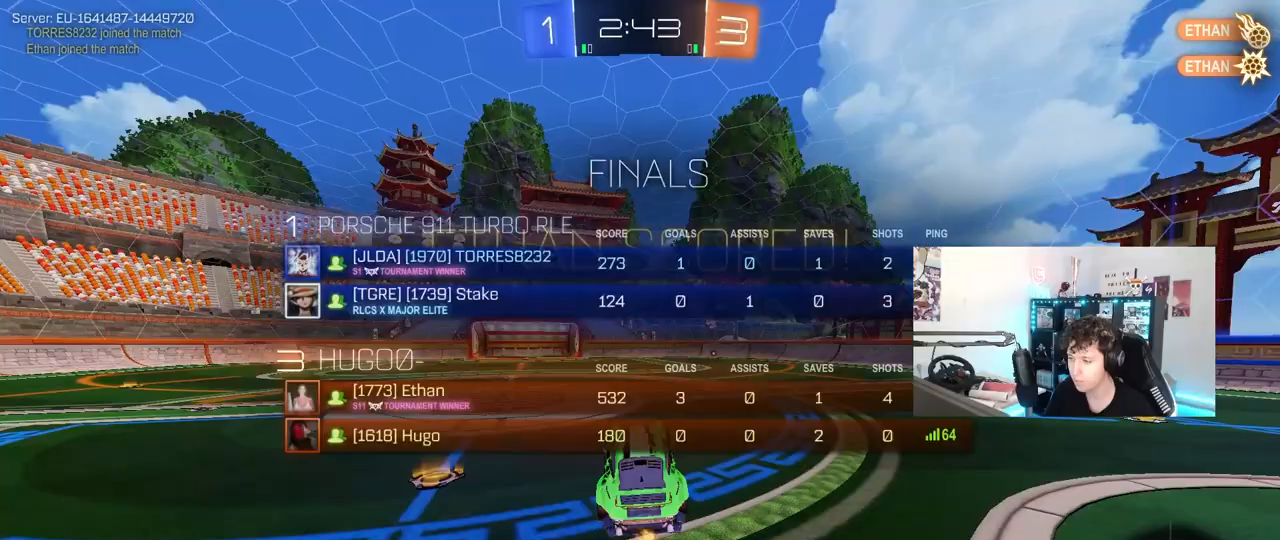
{"keys": ["d", "shift", "w"], "mouse": ["left"], "mouse_move": "still", "events": [[250, "mouse_left", "down"], [283, "tab", "up"], [283, "w", "down"], [383, "mouse_right", "down"], [433, "d", "down"], [483, "mouse_right", "up"], [483, "shift", "down"]]}
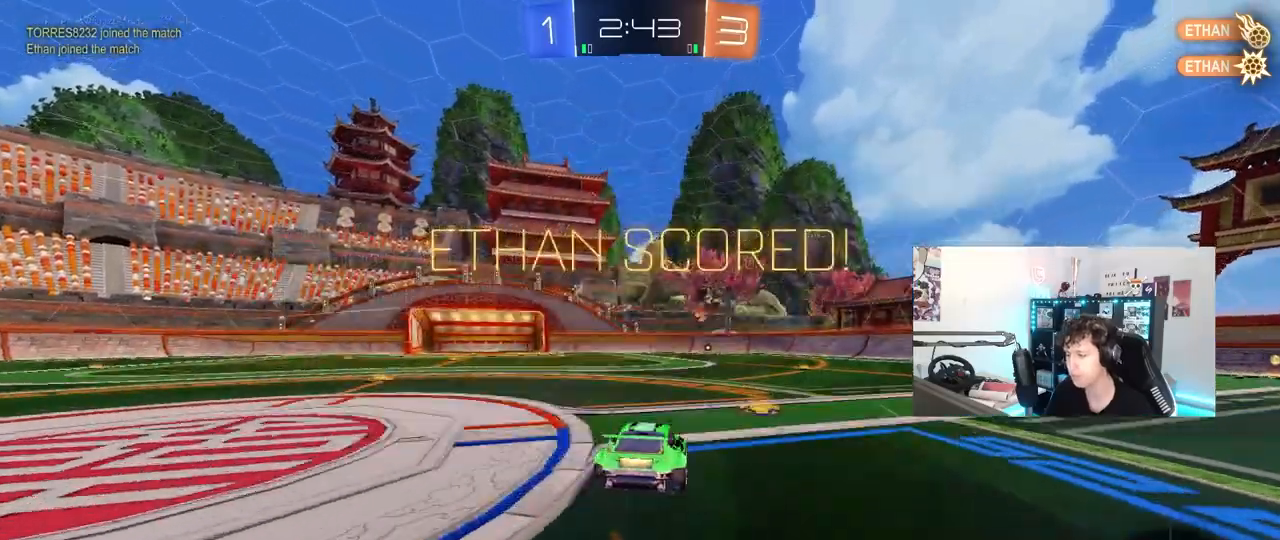
{"keys": ["d", "shift"], "mouse": ["left"], "mouse_move": "still", "events": [[33, "mouse_right", "down"], [67, "w", "up"], [117, "s", "down"], [267, "mouse_right", "up"], [400, "s", "up"]]}
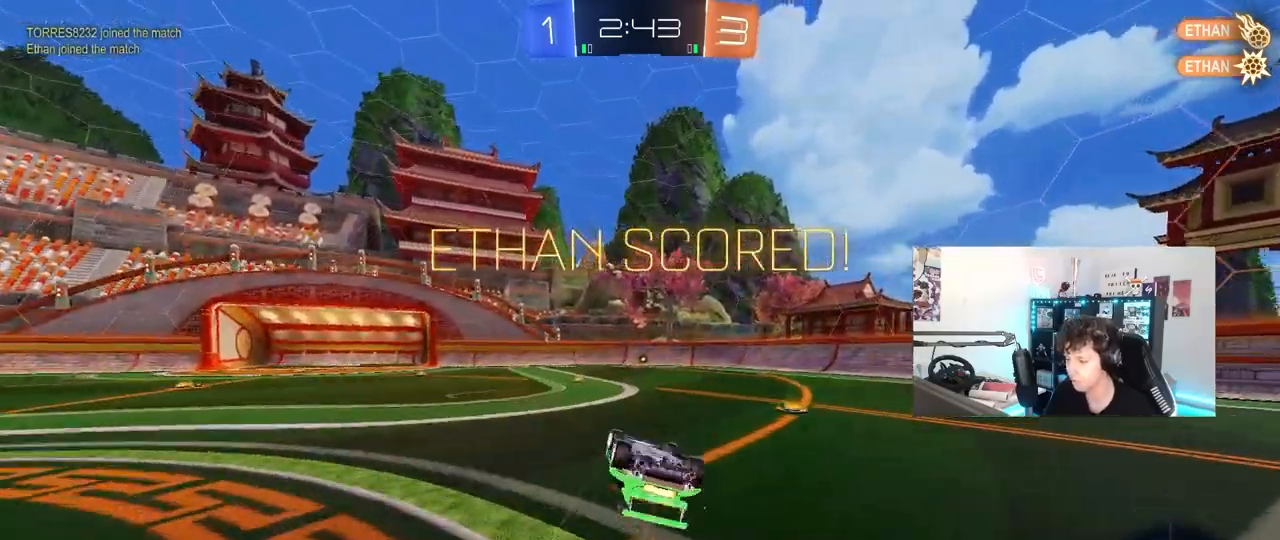
{"keys": [], "mouse": [], "mouse_move": "still", "events": [[50, "s", "down"], [283, "mouse_left", "up"], [333, "d", "up"], [333, "s", "up"], [333, "shift", "up"]]}
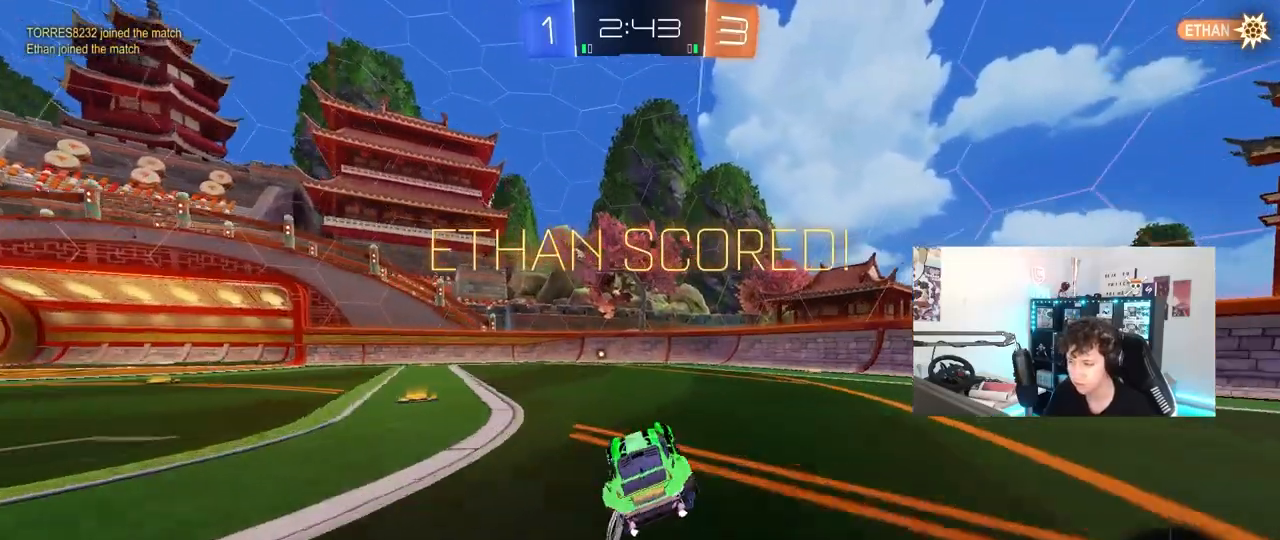
{"keys": [], "mouse": [], "mouse_move": "still", "events": [[50, "w", "down"], [250, "w", "up"]]}
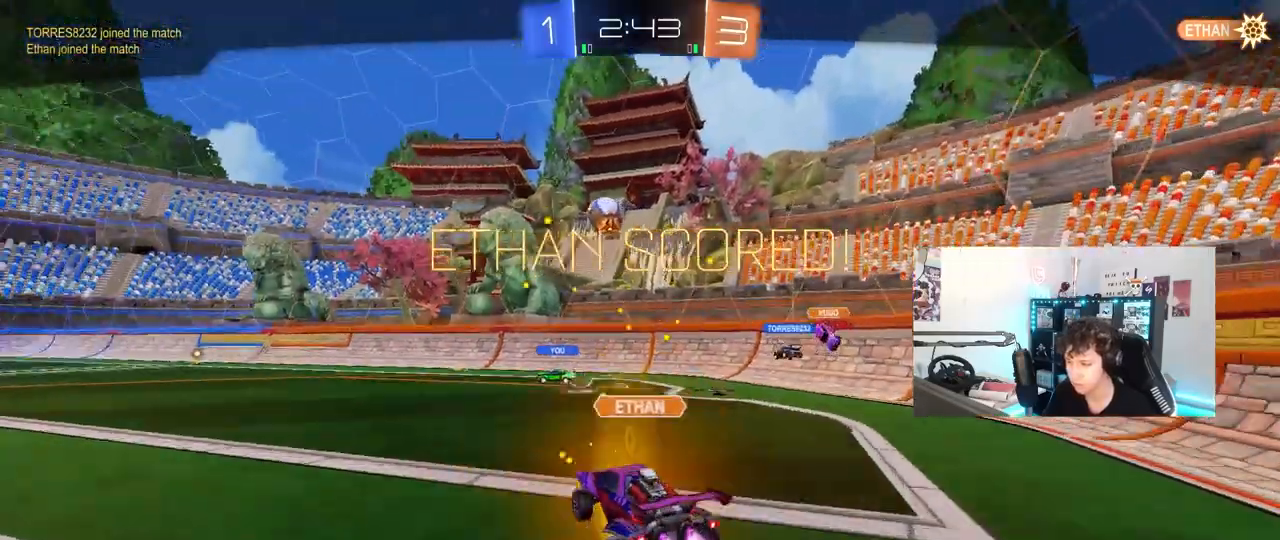
{"keys": [], "mouse": [], "mouse_move": "still", "events": []}
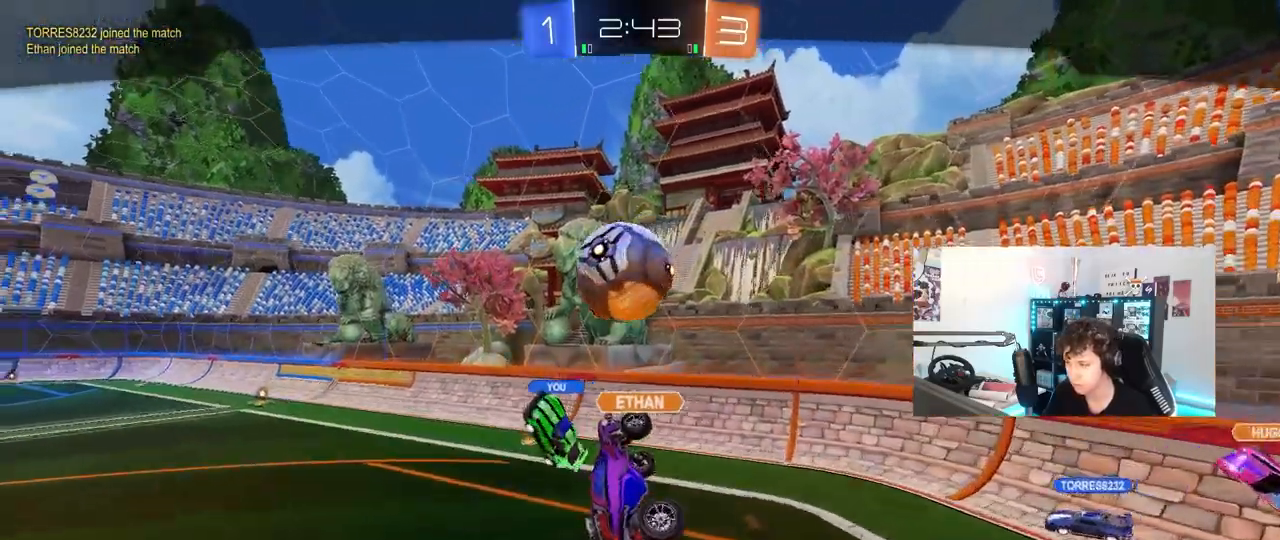
{"keys": [], "mouse": ["right"], "mouse_move": "still", "events": [[467, "mouse_right", "down"]]}
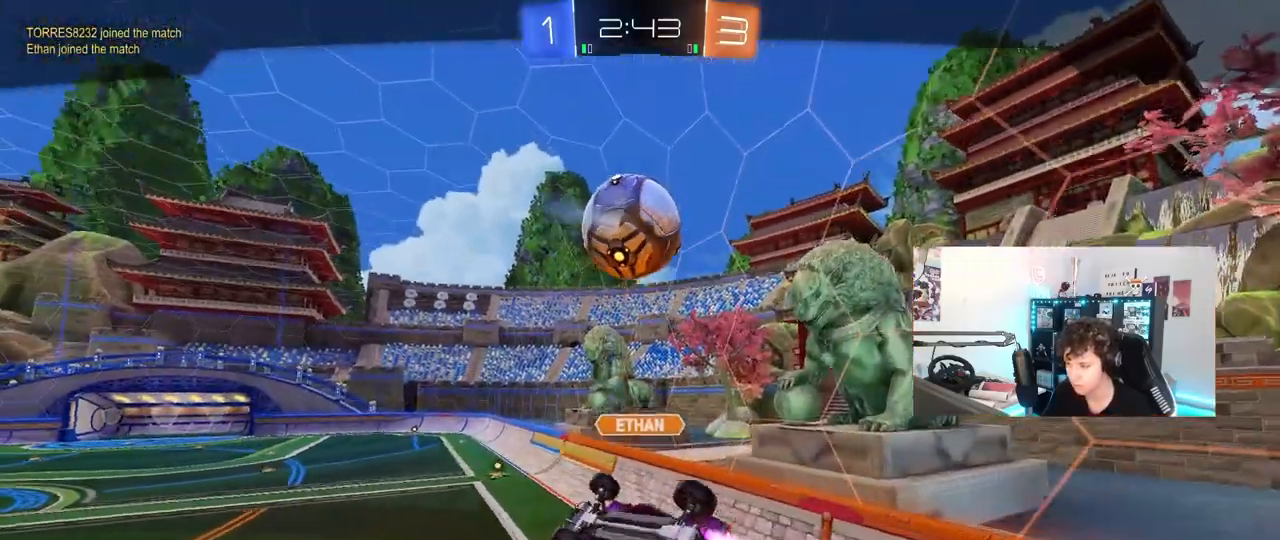
{"keys": [], "mouse": [], "mouse_move": "up-left", "events": [[100, "mouse_right", "up"], [150, "mouse_right", "down"], [300, "mouse_right", "up"], [333, "mouse_right", "down"], [433, "mouse_right", "up"]]}
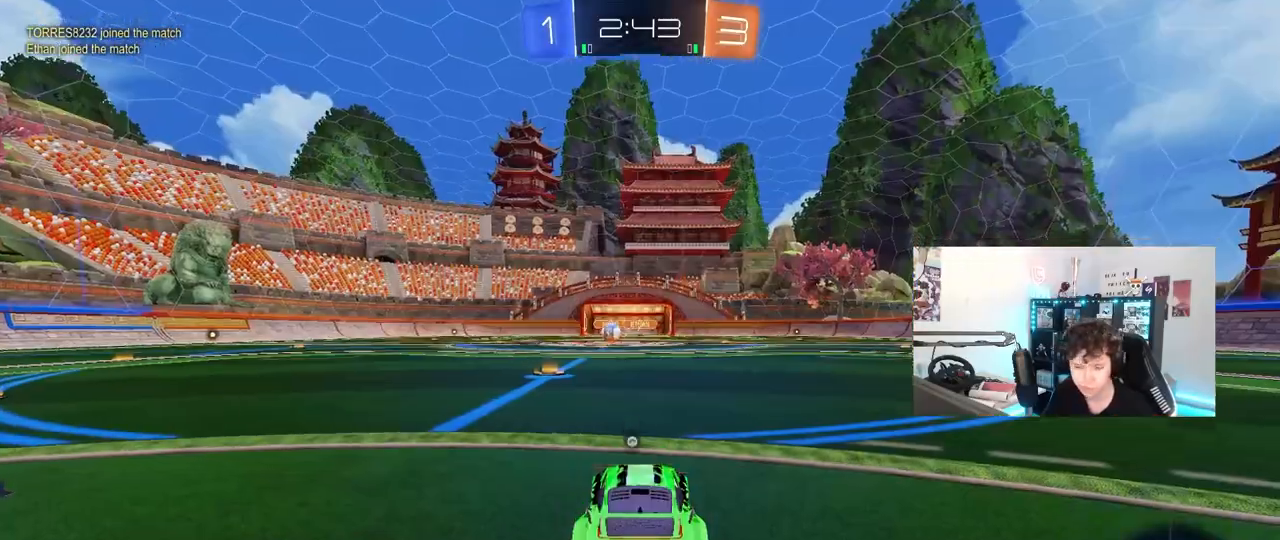
{"keys": [], "mouse": [], "mouse_move": "still", "events": []}
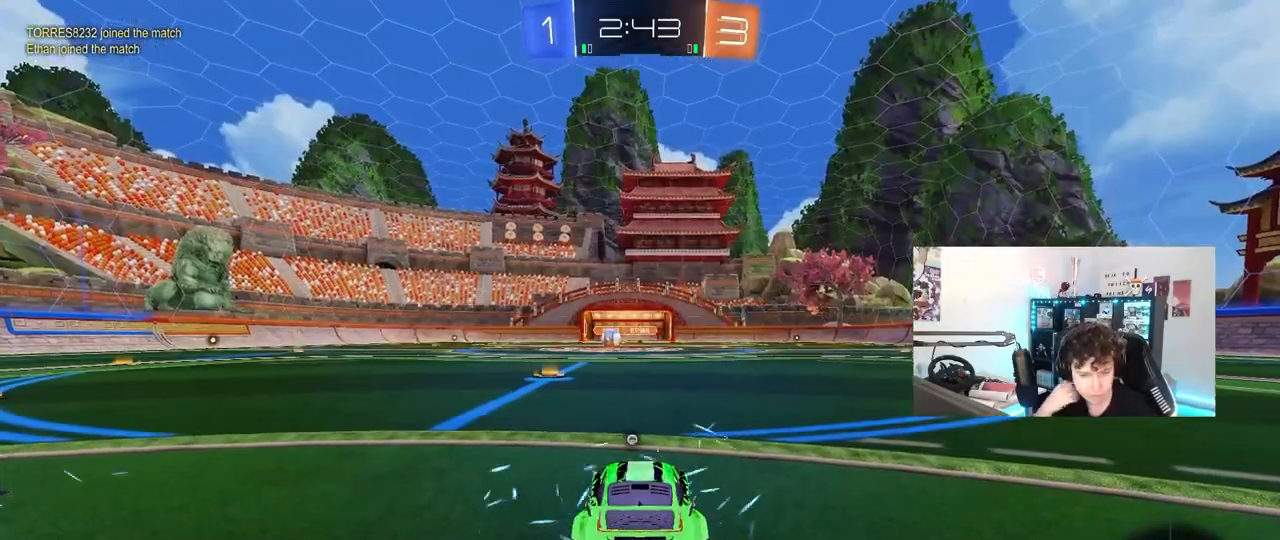
{"keys": [], "mouse": [], "mouse_move": "still", "events": []}
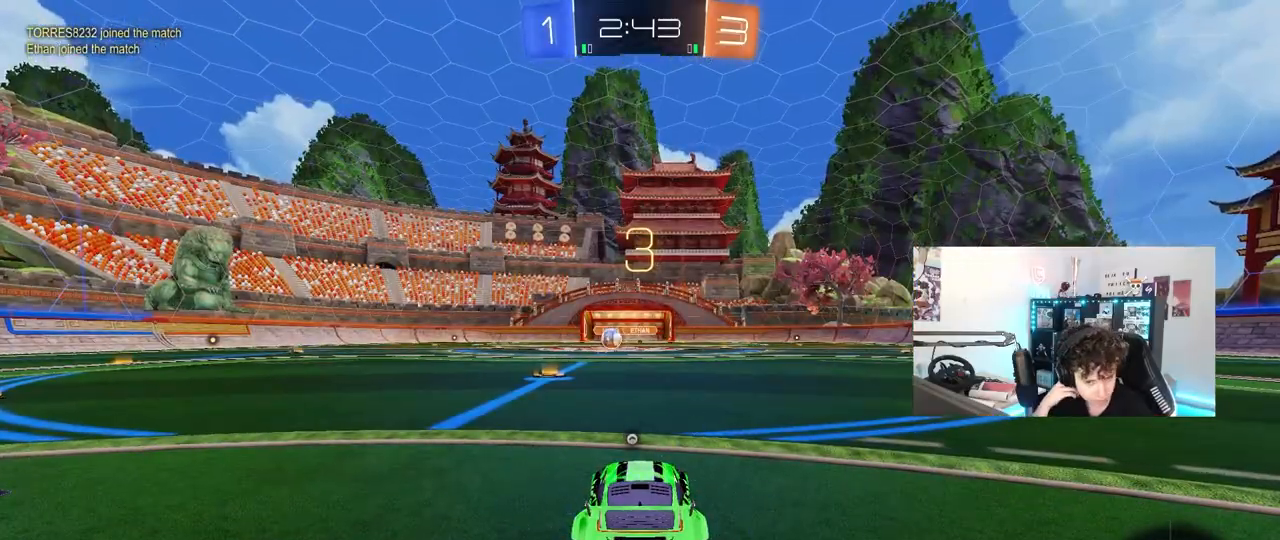
{"keys": [], "mouse": [], "mouse_move": "still", "events": []}
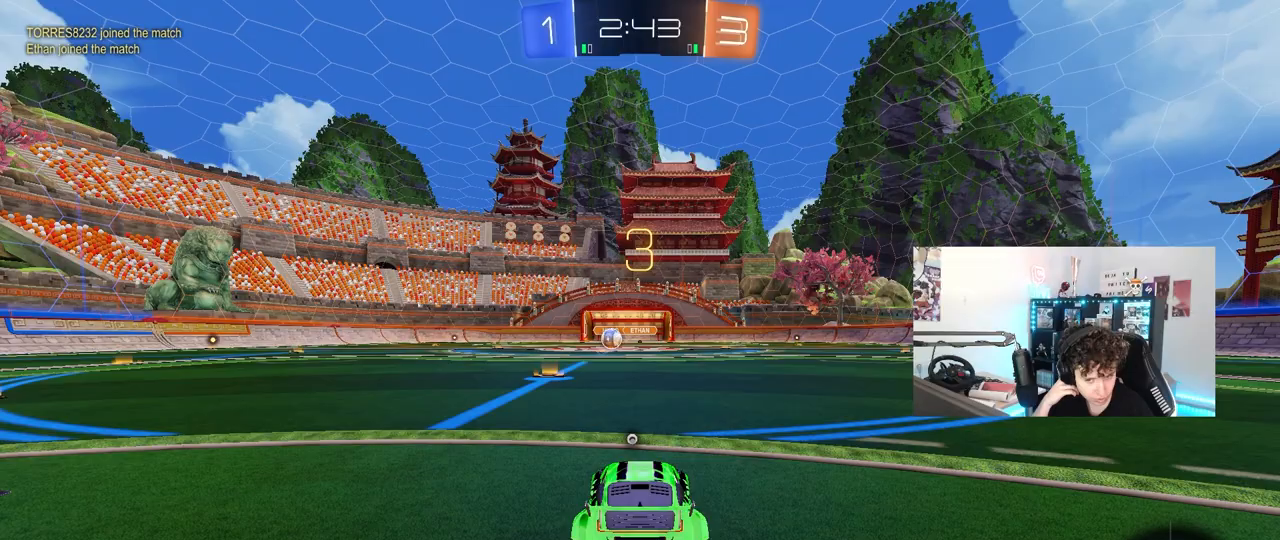
{"keys": [], "mouse": [], "mouse_move": "still", "events": []}
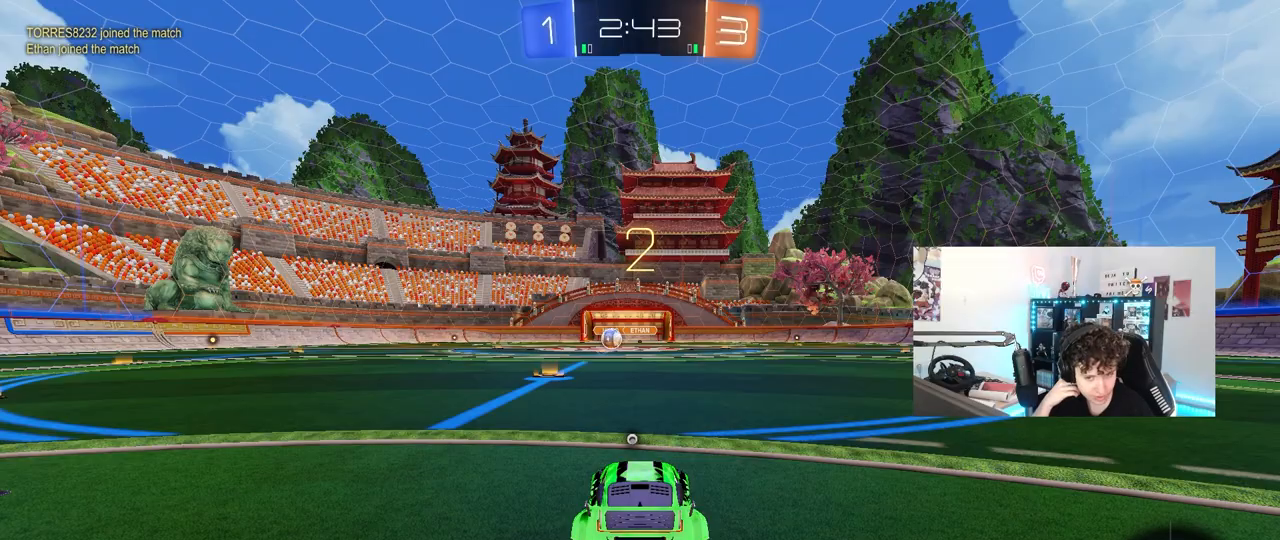
{"keys": ["space", "w"], "mouse": ["left"], "mouse_move": "up-right", "events": [[367, "w", "down"], [467, "mouse_left", "down"], [467, "space", "down"]]}
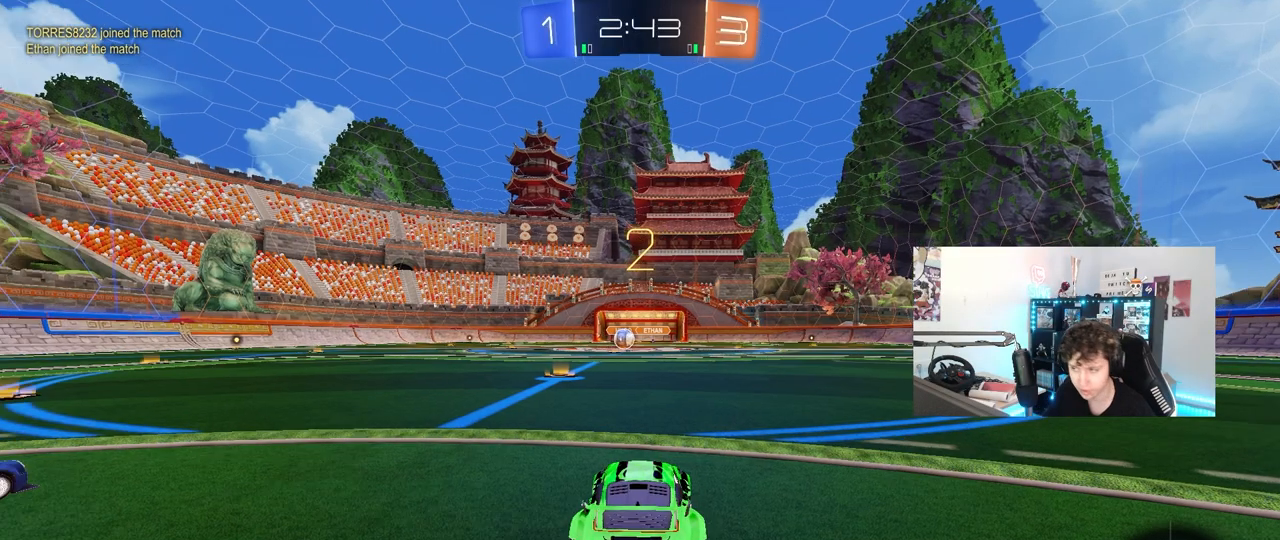
{"keys": ["tab", "w"], "mouse": [], "mouse_move": "still", "events": [[100, "space", "up"], [300, "mouse_left", "up"], [333, "tab", "down"]]}
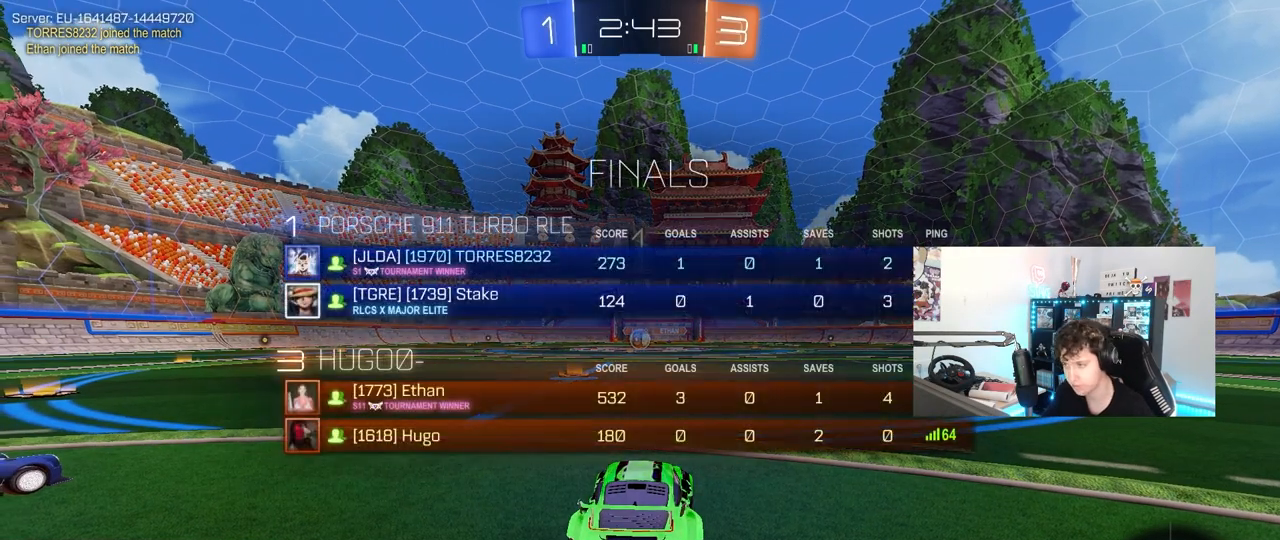
{"keys": ["w"], "mouse": [], "mouse_move": "still", "events": [[450, "tab", "up"]]}
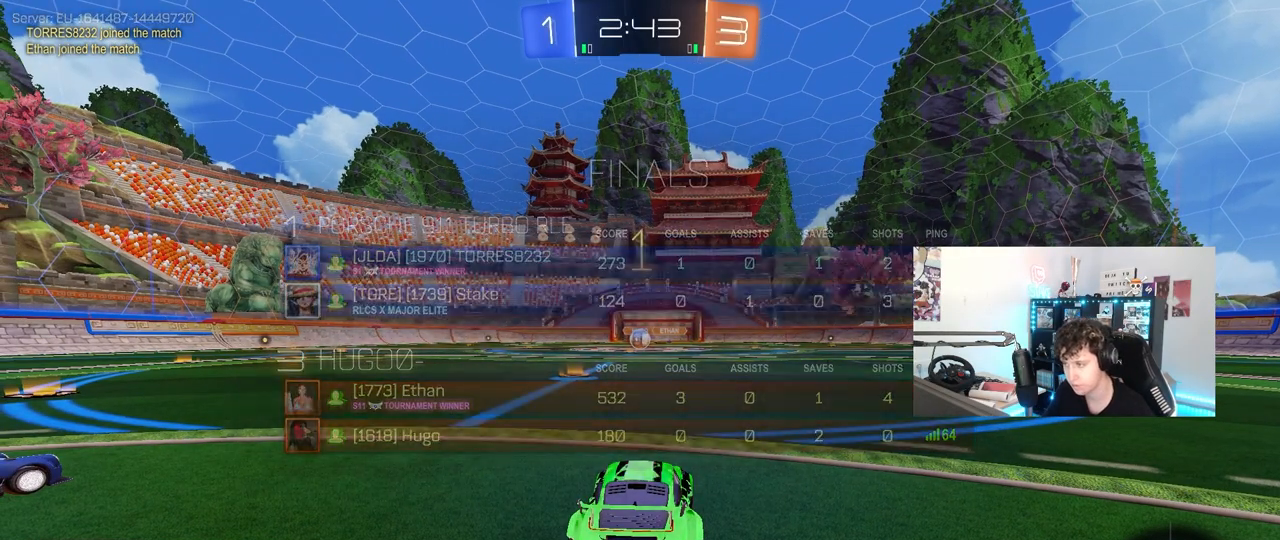
{"keys": ["w"], "mouse": [], "mouse_move": "still", "events": []}
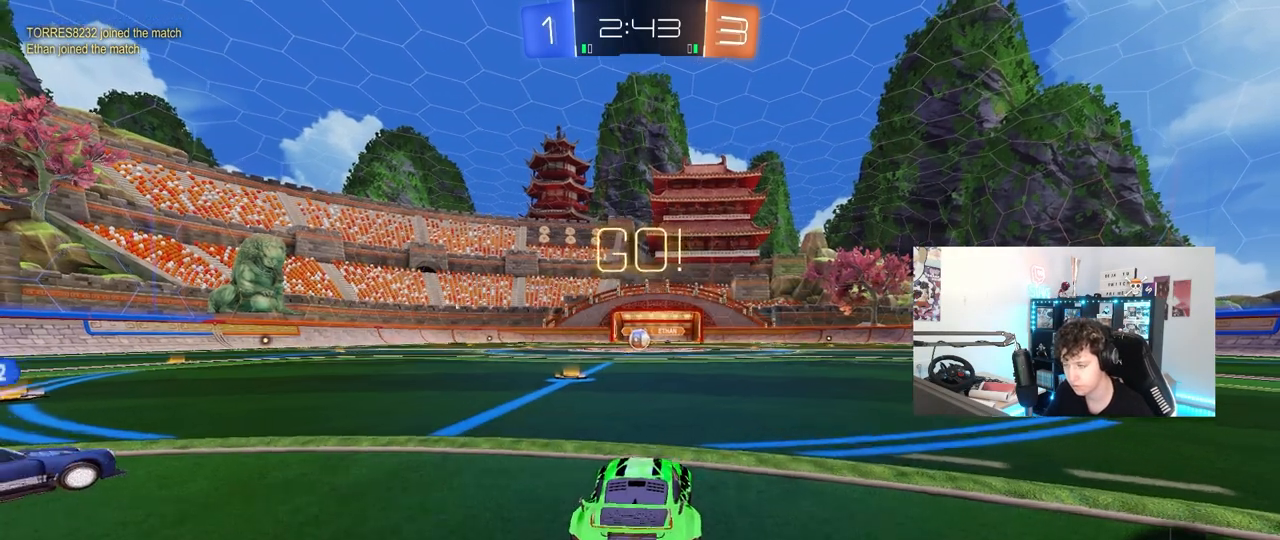
{"keys": ["a", "s", "shift"], "mouse": ["left", "right"], "mouse_move": "down-left", "events": [[200, "d", "down"], [250, "mouse_left", "down"], [250, "mouse_right", "down"], [283, "d", "up"], [333, "a", "down"], [333, "mouse_right", "up"], [333, "shift", "down"], [383, "mouse_right", "down"], [433, "s", "down"], [433, "w", "up"]]}
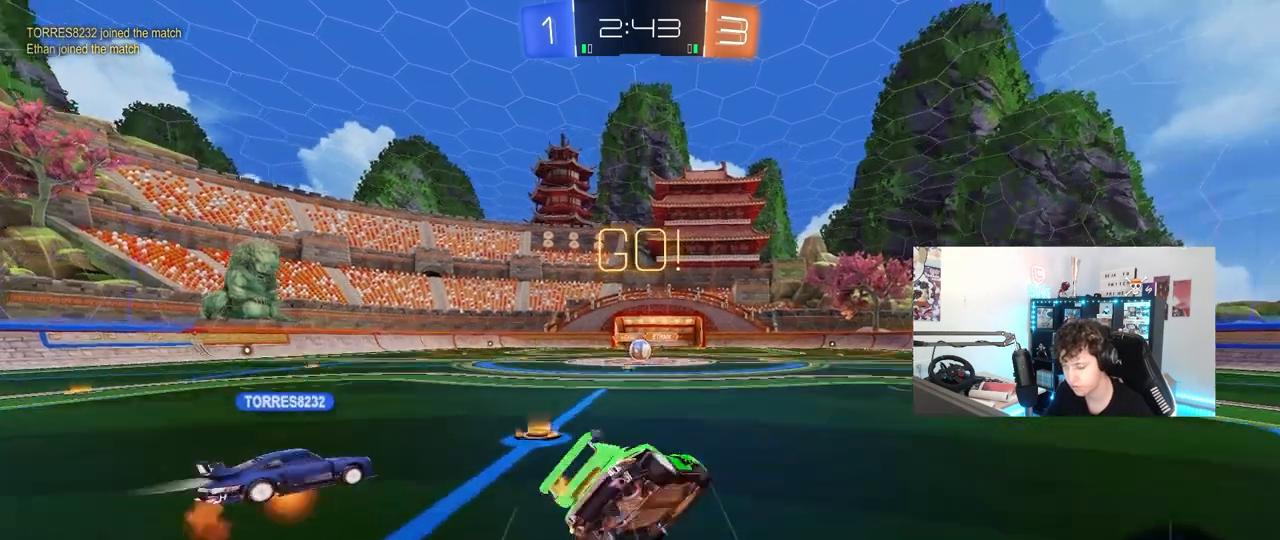
{"keys": ["a", "s", "shift"], "mouse": [], "mouse_move": "up", "events": [[33, "mouse_left", "up"], [33, "mouse_right", "up"], [350, "s", "up"], [450, "s", "down"]]}
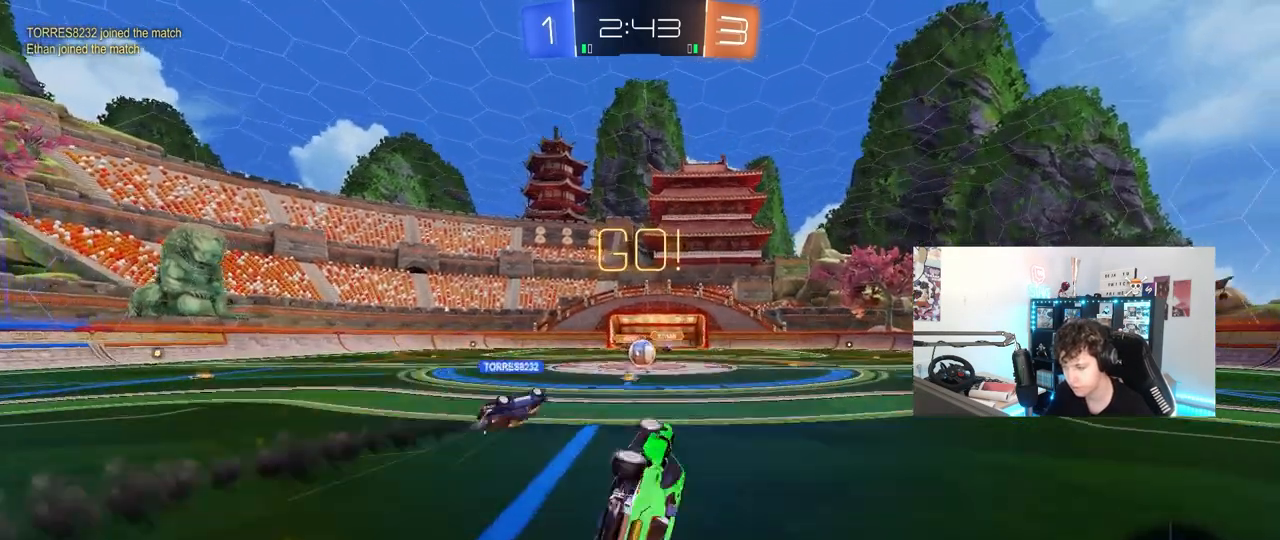
{"keys": ["w"], "mouse": [], "mouse_move": "still", "events": [[183, "shift", "up"], [233, "a", "up"], [233, "s", "up"], [367, "w", "down"]]}
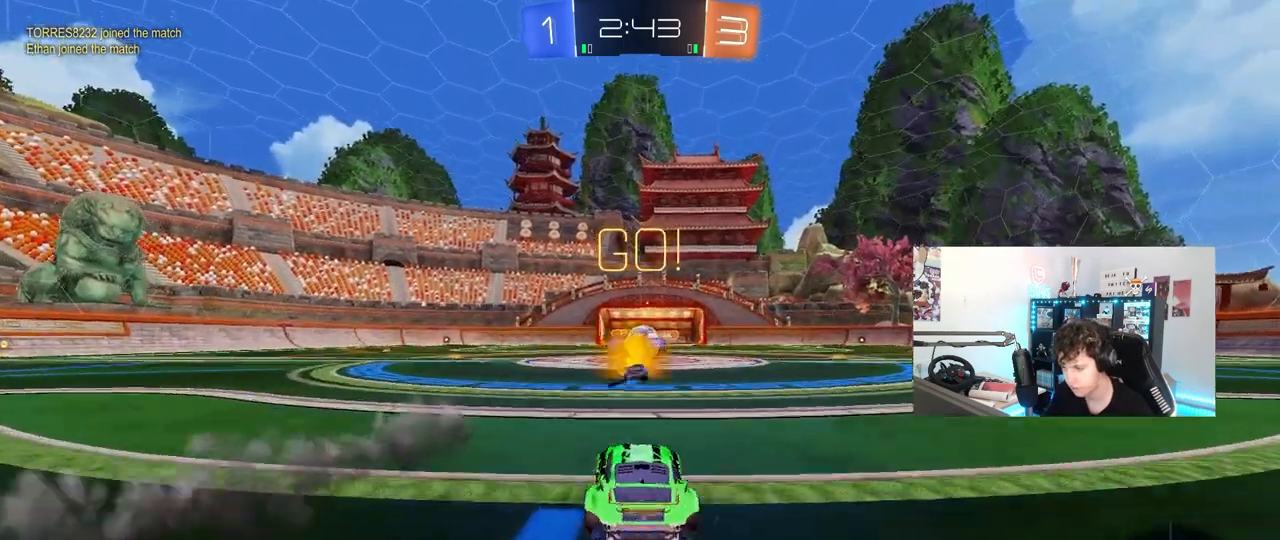
{"keys": ["a", "w"], "mouse": [], "mouse_move": "still", "events": [[17, "d", "down"], [67, "d", "up"], [333, "a", "down"], [433, "a", "up"], [483, "a", "down"]]}
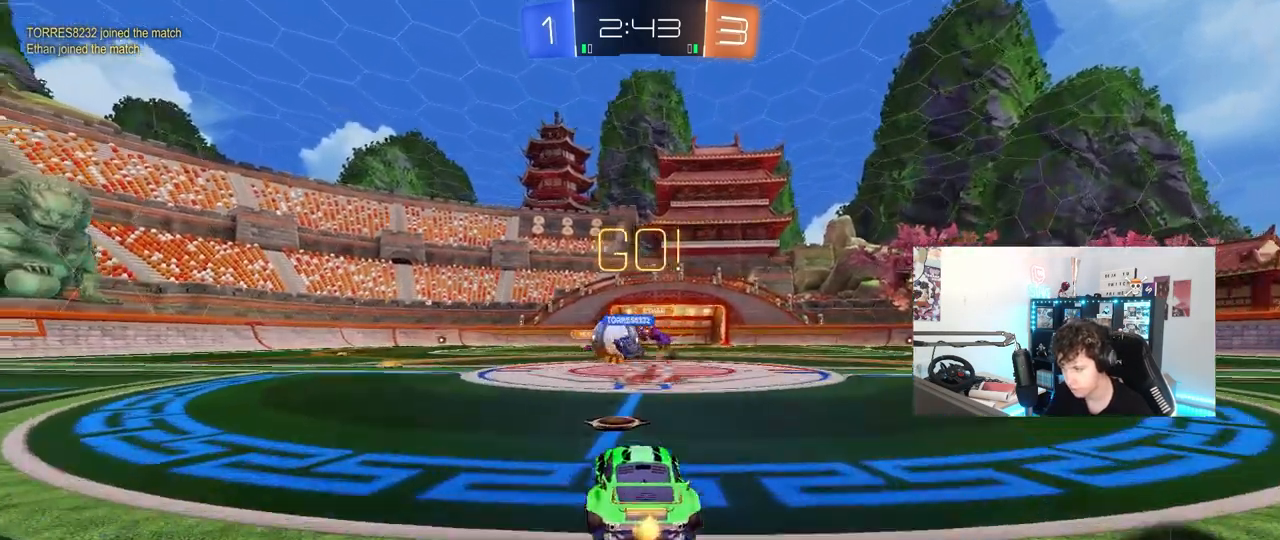
{"keys": ["a", "w"], "mouse": [], "mouse_move": "still", "events": [[117, "shift", "down"], [167, "mouse_left", "down"], [217, "shift", "up"], [400, "mouse_left", "up"], [400, "shift", "down"], [500, "shift", "up"]]}
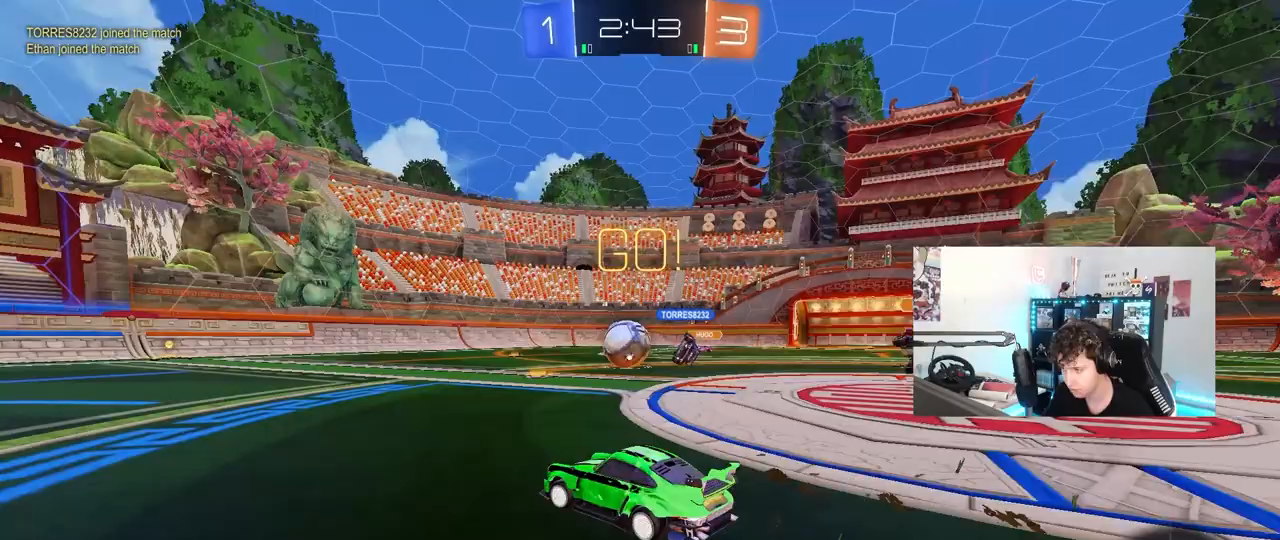
{"keys": ["d", "w"], "mouse": ["left", "right"], "mouse_move": "still", "events": [[367, "a", "up"], [367, "d", "down"], [367, "mouse_left", "down"], [467, "mouse_right", "down"]]}
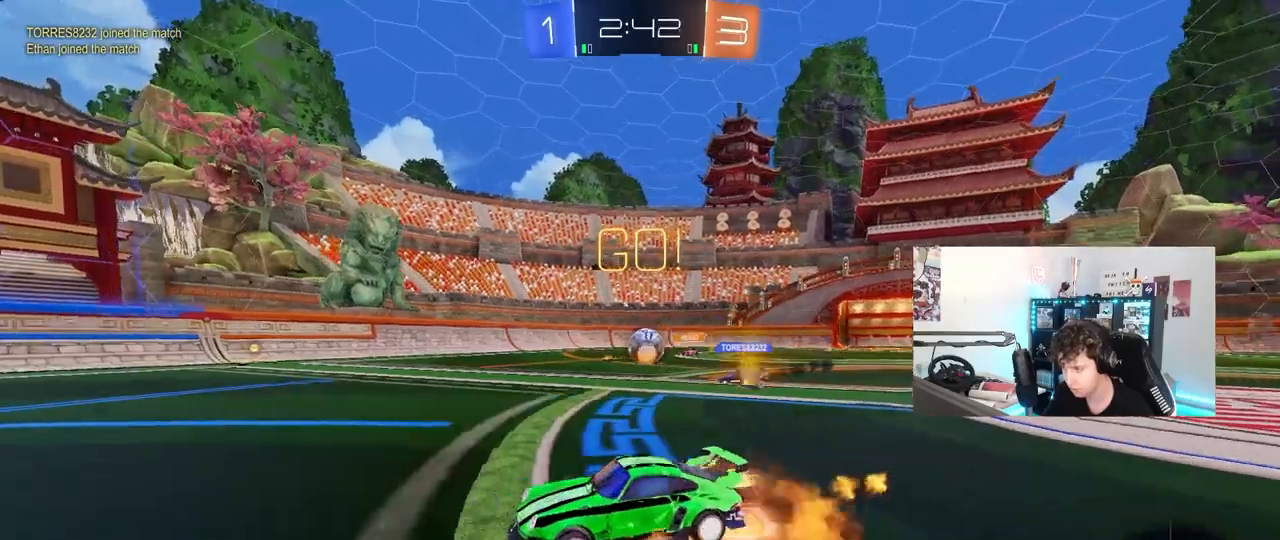
{"keys": ["a", "s", "shift"], "mouse": ["left"], "mouse_move": "still", "events": [[17, "a", "down"], [17, "d", "up"], [17, "shift", "down"], [150, "s", "down"], [150, "w", "up"], [250, "mouse_right", "up"]]}
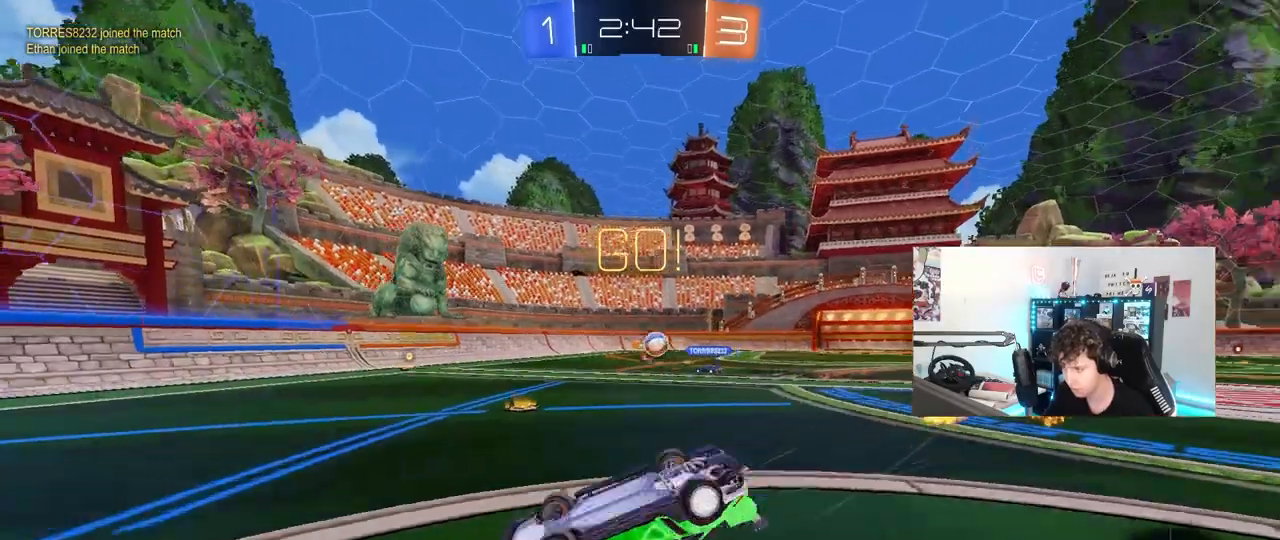
{"keys": [], "mouse": [], "mouse_move": "still", "events": [[33, "s", "up"], [83, "mouse_left", "up"], [167, "s", "down"], [317, "shift", "up"], [317, "space", "down"], [350, "s", "up"], [400, "a", "up"], [500, "space", "up"]]}